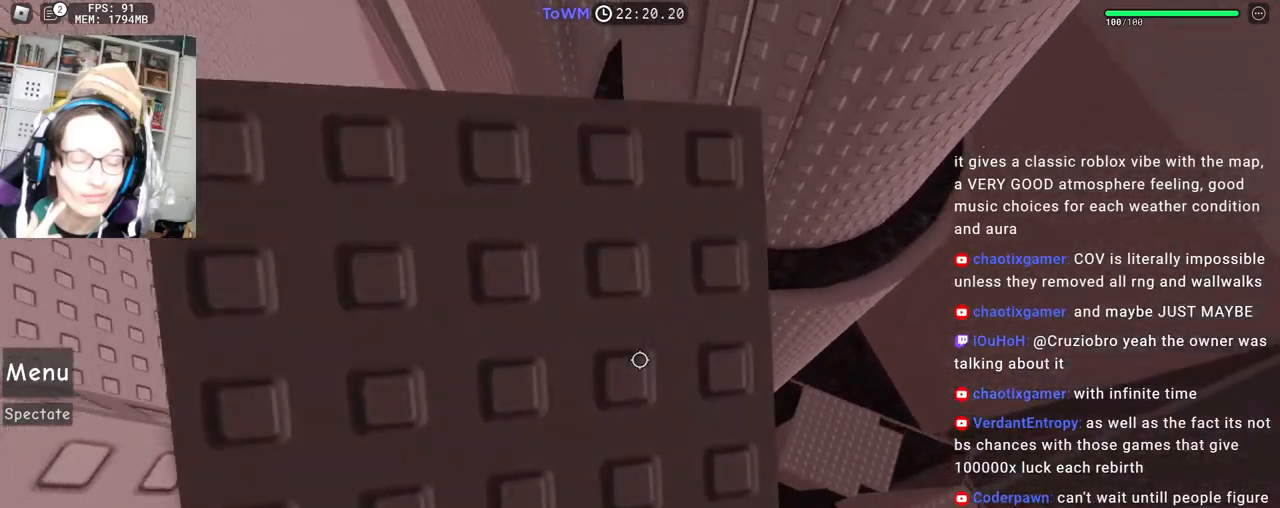
Gameplay with keyboard and mouse; each line is a JSON object with the keys and mouse buttons held at the frame after it. "events" lists presses ("down") and releases ("up") of "a", "ctrl", "d", "e", "q", "s", "shift", "space", "w", "mouse_left", "mouse_wheel", "mouse_right", "mouse_mb4" and "mouse_mb5" between this image and that frame as [ms after this image, input, new state], when the widget could be followed in between. "mouse_left", "mouse_wheel", "mouse_right", "mouse_mb4", "mouse_mb5" = the "left", "wheel", "right", "mb4", "mb5" buttons of the "mouse" list. No other keys are recorded. Fast repeated clicks can show as one long hold. "wheel" means that the mouse wheel is clicked or scrolled. Mouse movement is not recorded.
{"keys": [], "mouse": [], "events": []}
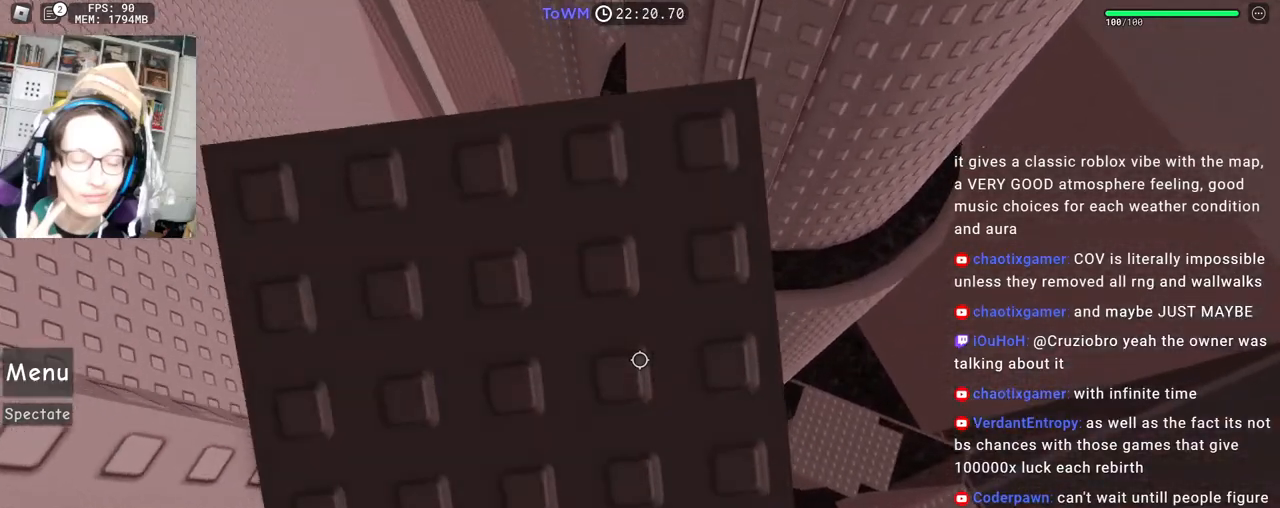
{"keys": ["s"], "mouse": [], "events": [[117, "s", "down"]]}
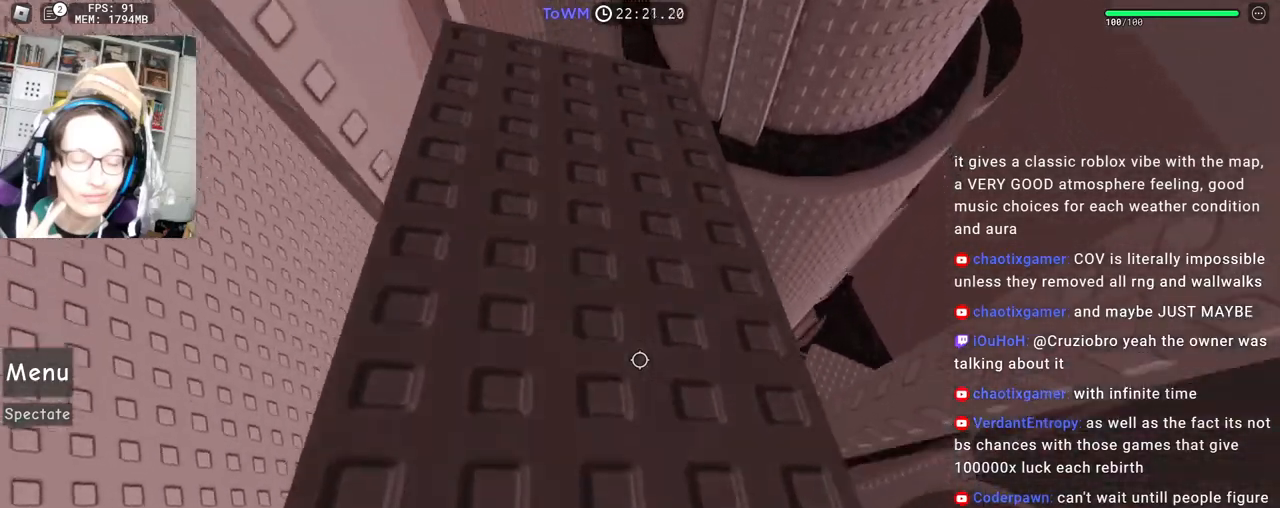
{"keys": [], "mouse": [], "events": [[50, "s", "up"]]}
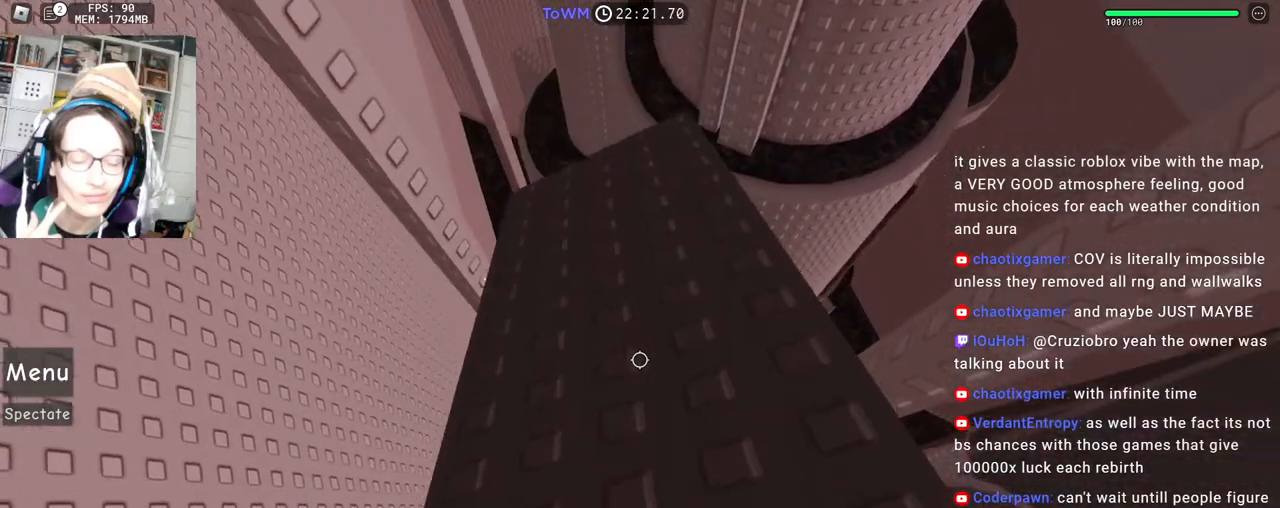
{"keys": ["a", "w"], "mouse": [], "events": [[67, "w", "down"], [183, "a", "down"], [267, "a", "up"], [500, "a", "down"]]}
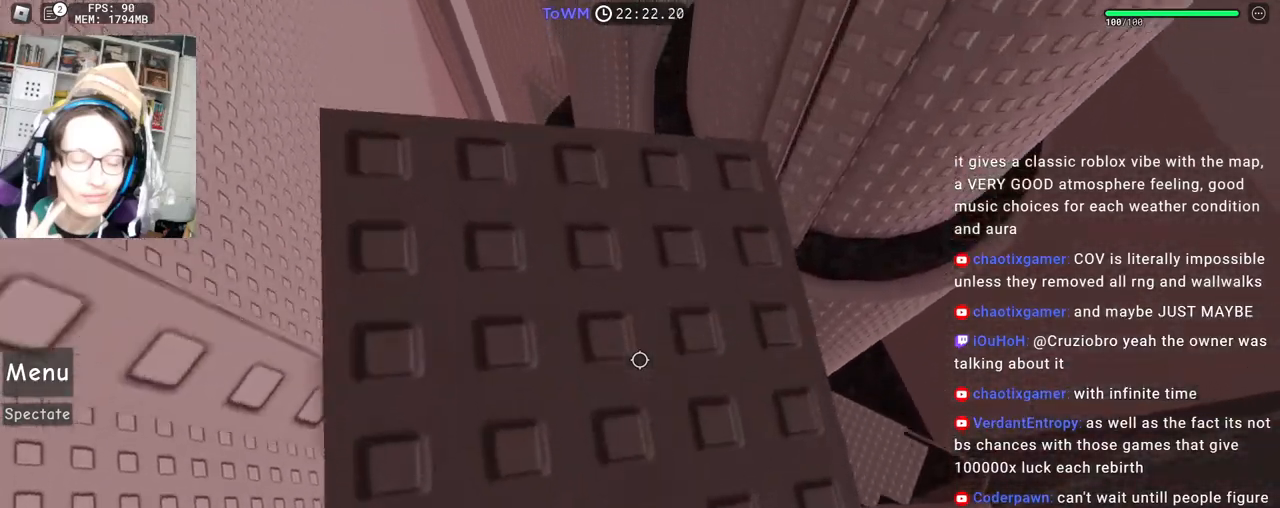
{"keys": ["d", "s"], "mouse": [], "events": [[133, "a", "up"], [150, "w", "up"], [433, "s", "down"], [467, "d", "down"]]}
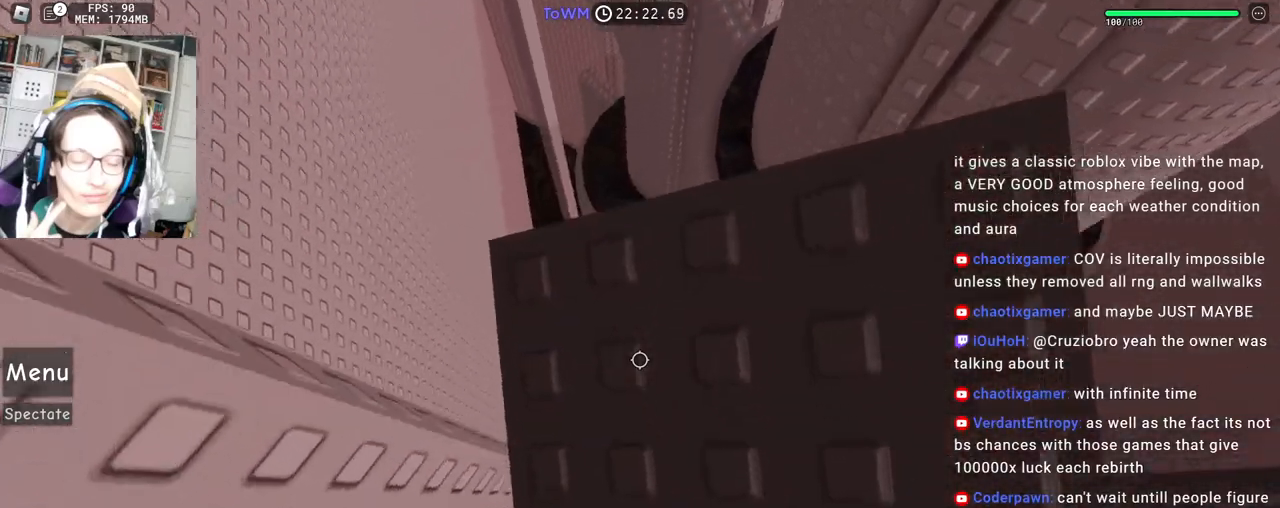
{"keys": ["s"], "mouse": [], "events": [[83, "d", "up"]]}
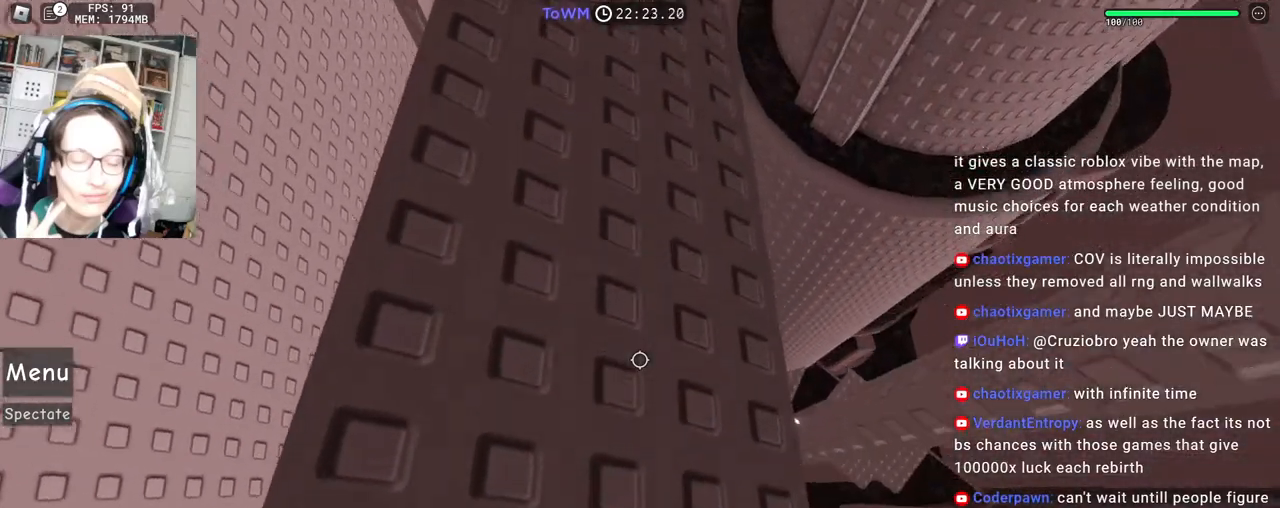
{"keys": ["w"], "mouse": [], "events": [[17, "s", "up"], [333, "w", "down"]]}
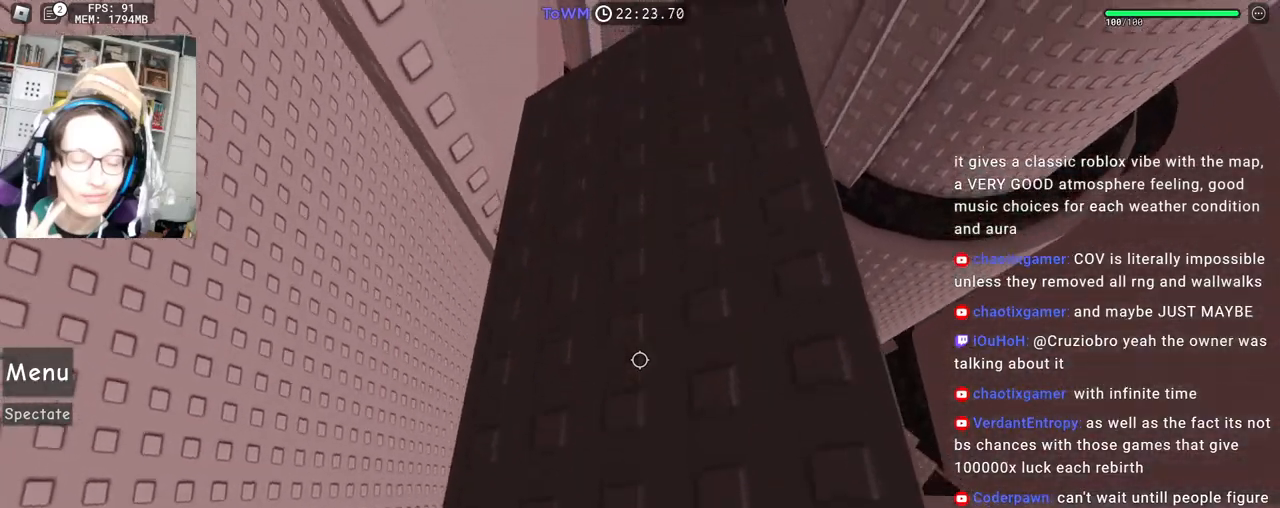
{"keys": [], "mouse": [], "events": [[250, "a", "down"], [367, "a", "up"], [383, "w", "up"]]}
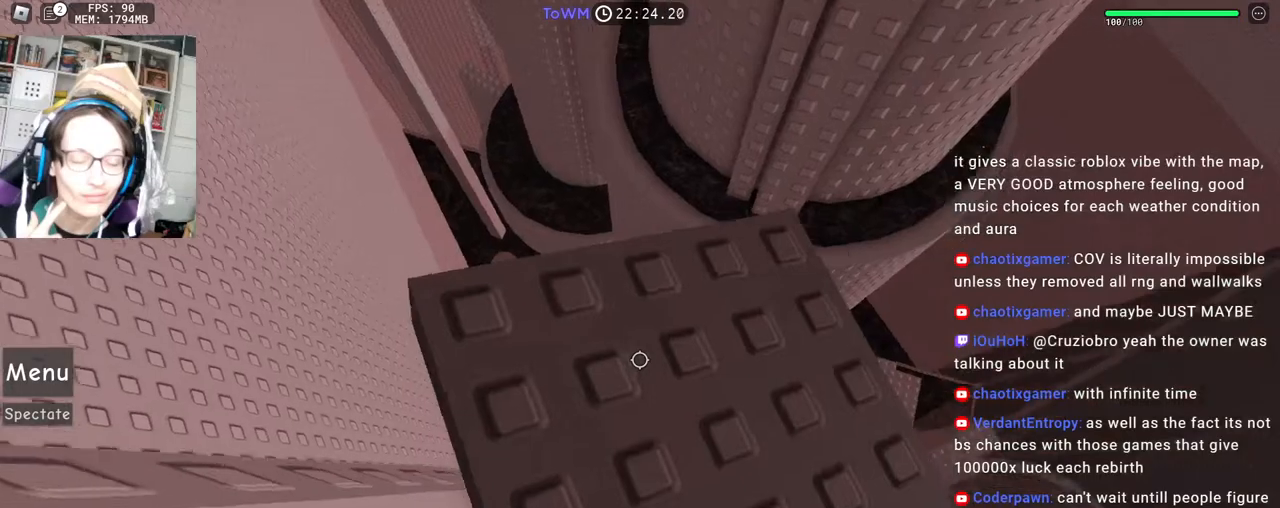
{"keys": ["d"], "mouse": [], "events": [[217, "a", "down"], [267, "a", "up"], [433, "d", "down"]]}
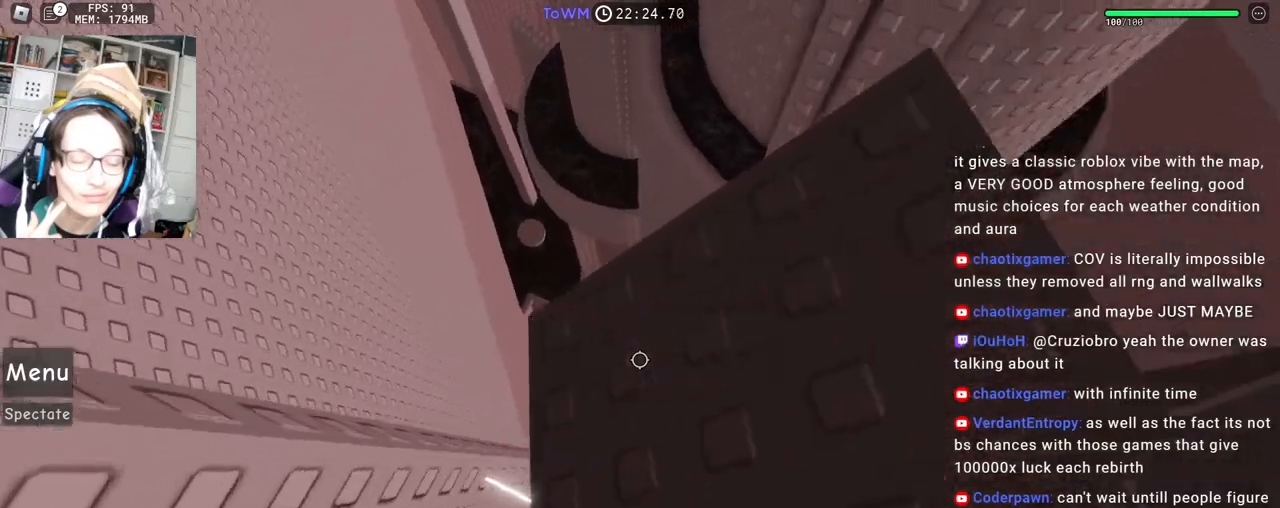
{"keys": ["s"], "mouse": [], "events": [[17, "d", "up"], [100, "s", "down"], [117, "d", "down"], [200, "d", "up"]]}
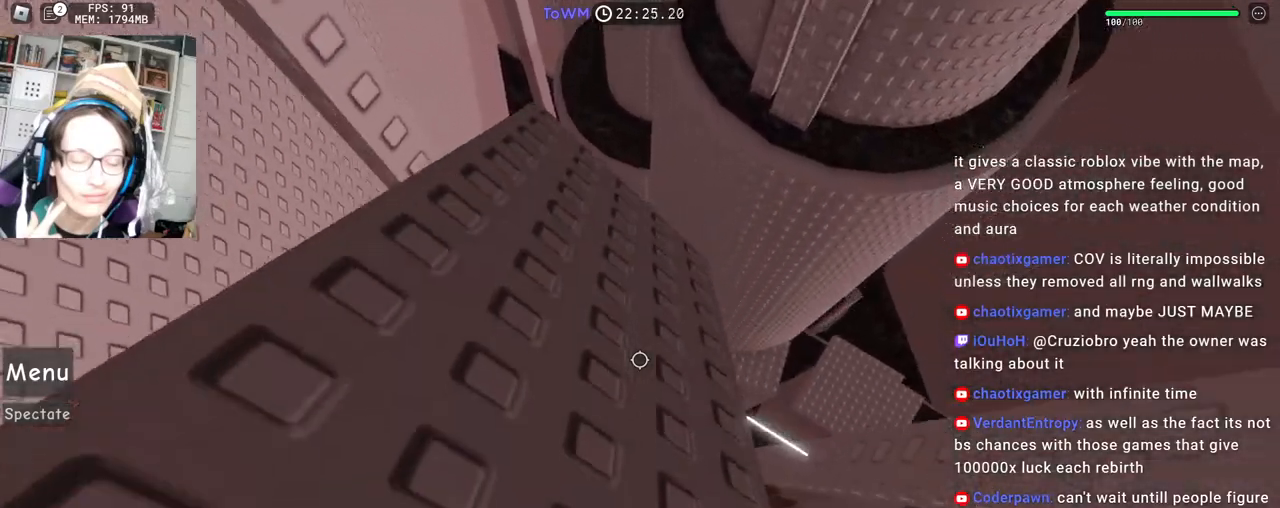
{"keys": [], "mouse": [], "events": [[100, "s", "up"]]}
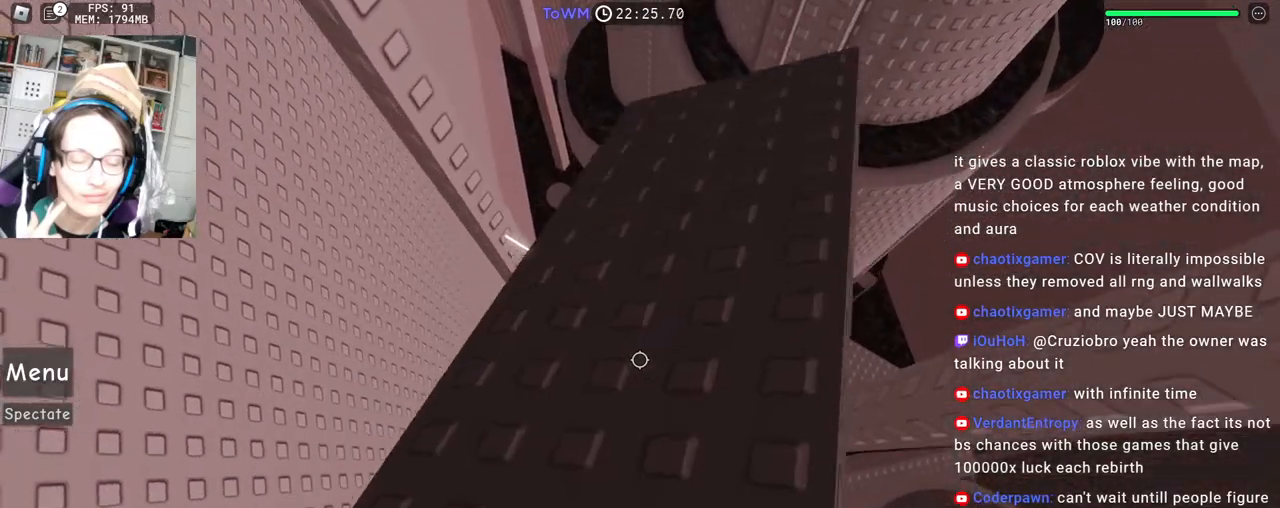
{"keys": [], "mouse": ["right"], "events": [[67, "mouse_right", "down"], [83, "w", "down"], [417, "w", "up"]]}
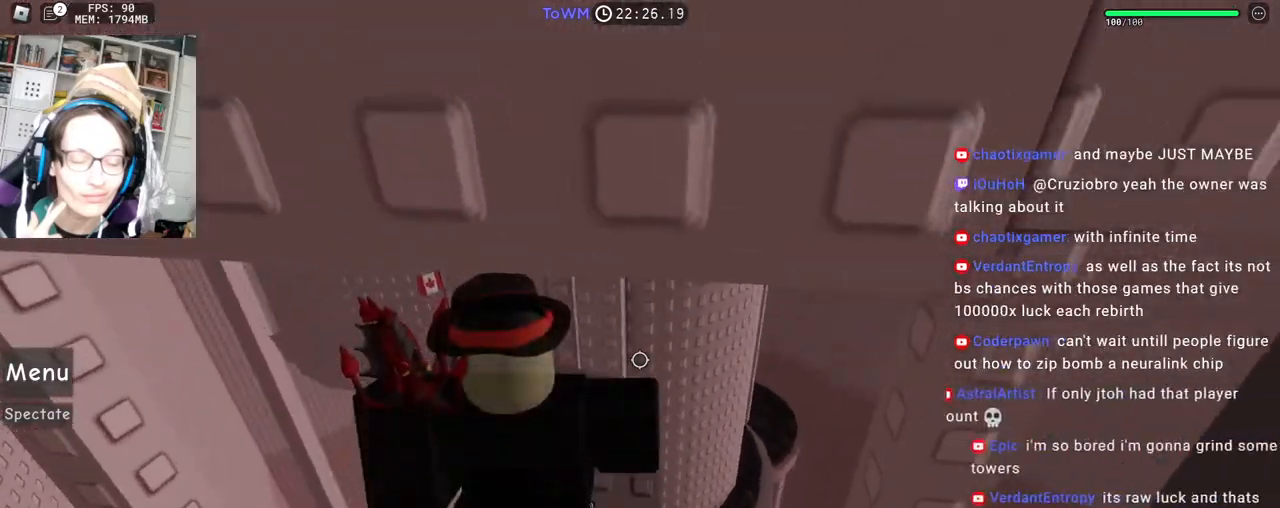
{"keys": [], "mouse": ["right"], "events": [[183, "mouse_wheel", "down"], [417, "mouse_wheel", "up"]]}
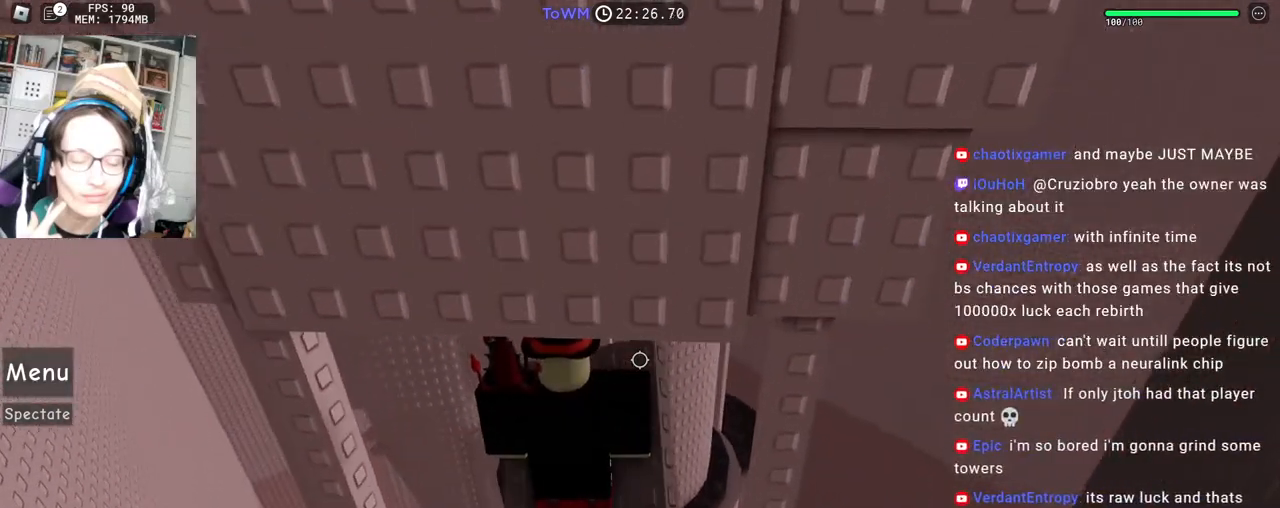
{"keys": ["s"], "mouse": ["right"], "events": [[333, "s", "down"]]}
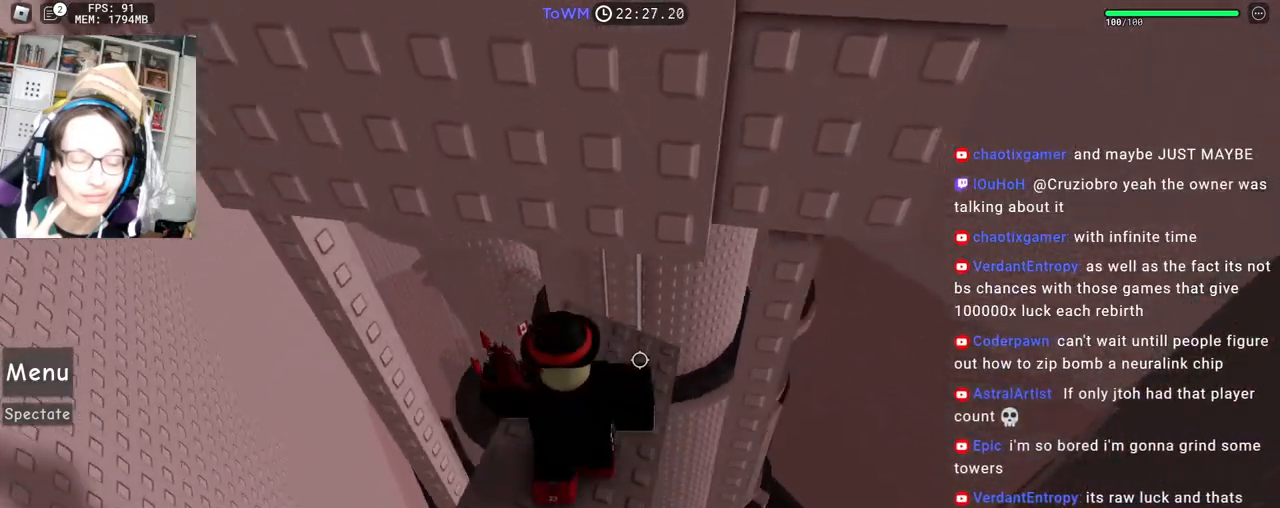
{"keys": ["a"], "mouse": ["right"], "events": [[217, "a", "down"], [383, "s", "up"]]}
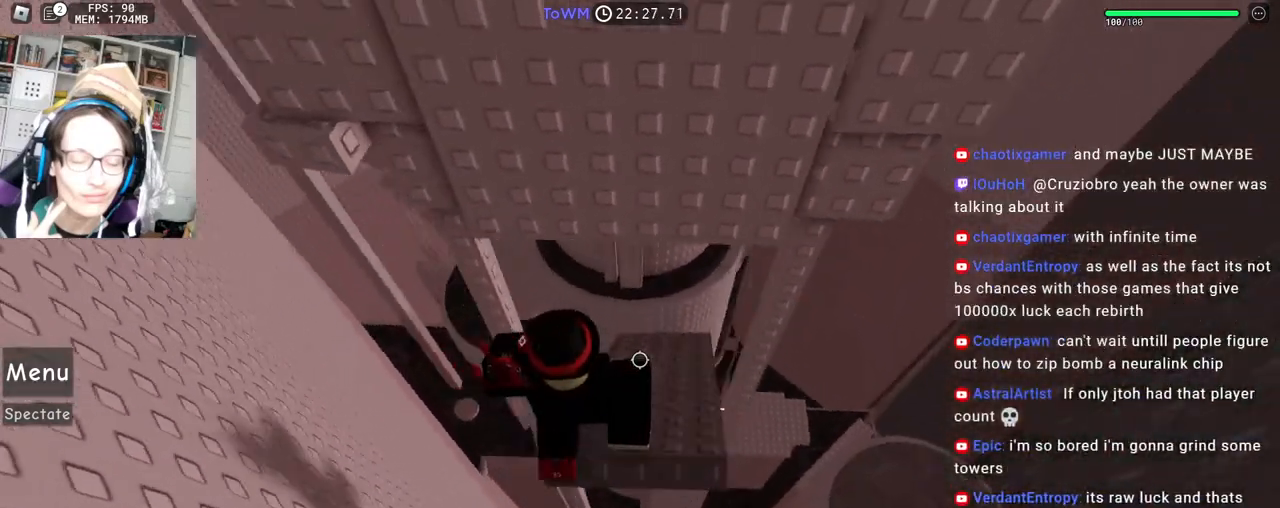
{"keys": ["w"], "mouse": ["right"], "events": [[33, "space", "down"], [117, "space", "up"], [217, "w", "down"], [417, "a", "up"]]}
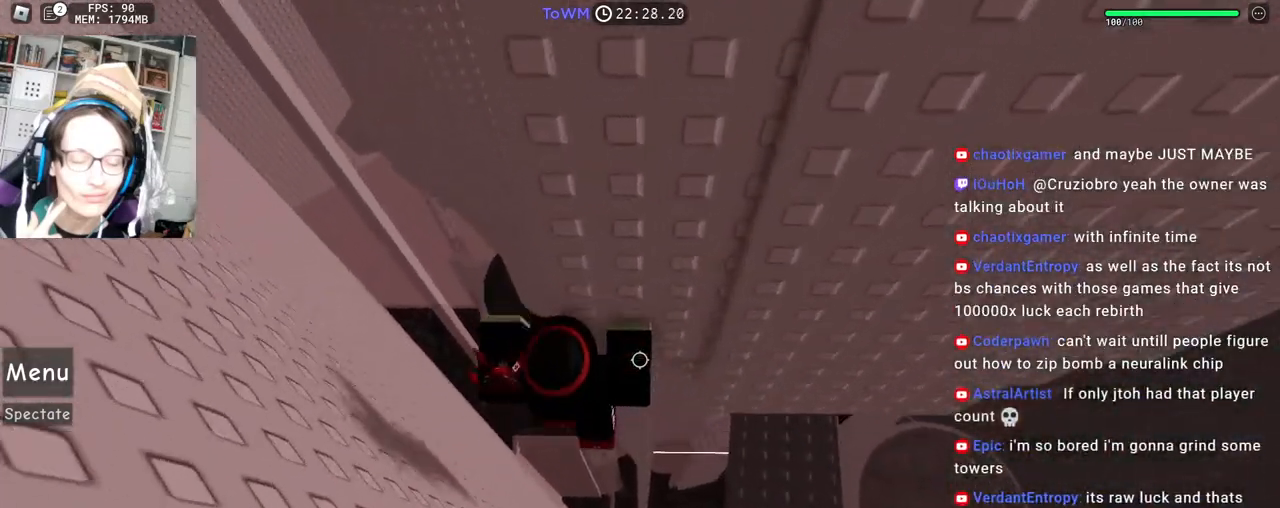
{"keys": [], "mouse": ["right"], "events": [[17, "shift", "down"], [183, "shift", "up"], [317, "w", "up"]]}
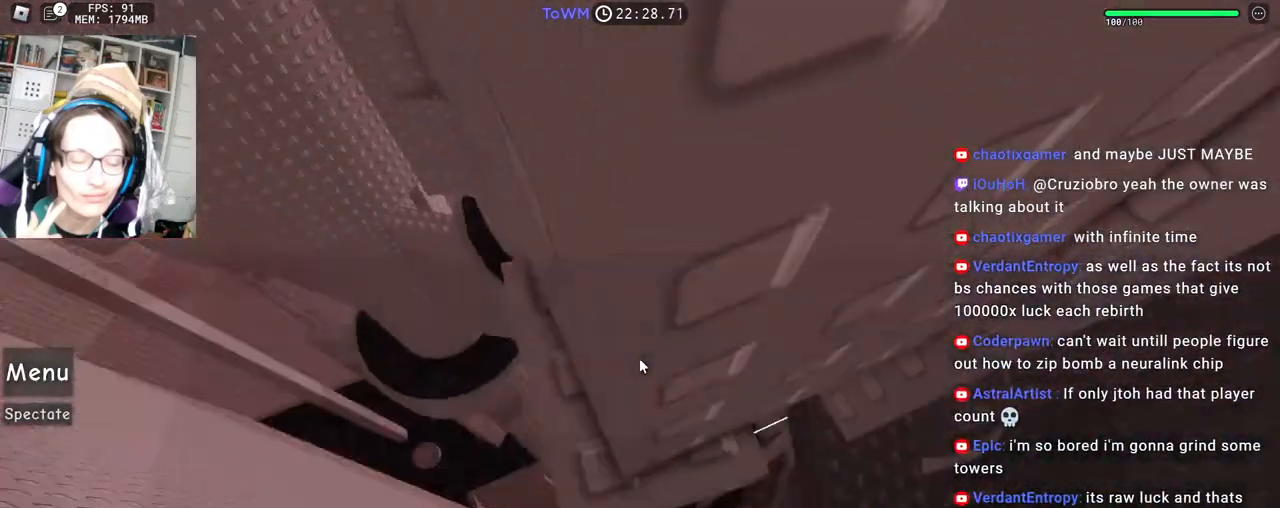
{"keys": ["w"], "mouse": ["right"], "events": [[33, "a", "down"], [33, "w", "down"], [333, "a", "up"], [350, "w", "up"], [433, "w", "down"]]}
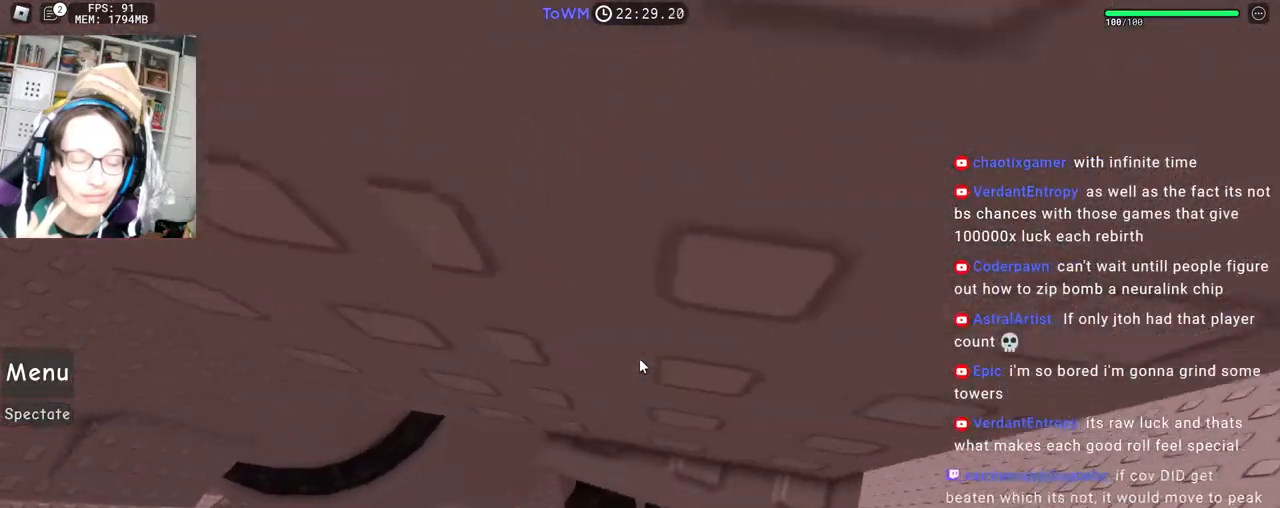
{"keys": [], "mouse": ["right"], "events": [[200, "w", "up"], [300, "w", "down"], [367, "w", "up"]]}
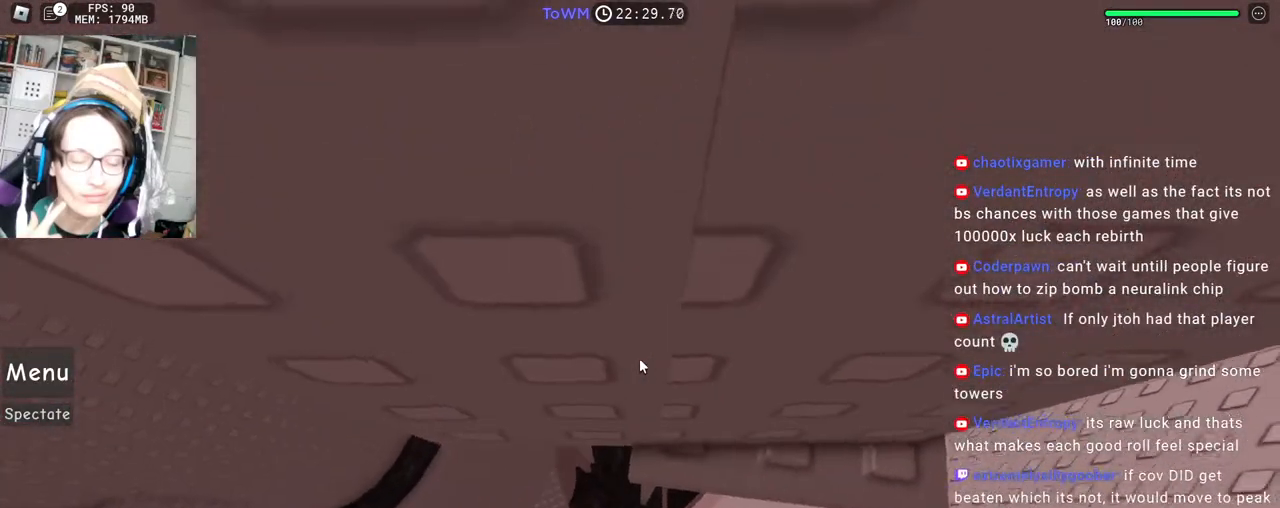
{"keys": [], "mouse": ["right"], "events": [[217, "mouse_wheel", "down"], [300, "mouse_wheel", "up"]]}
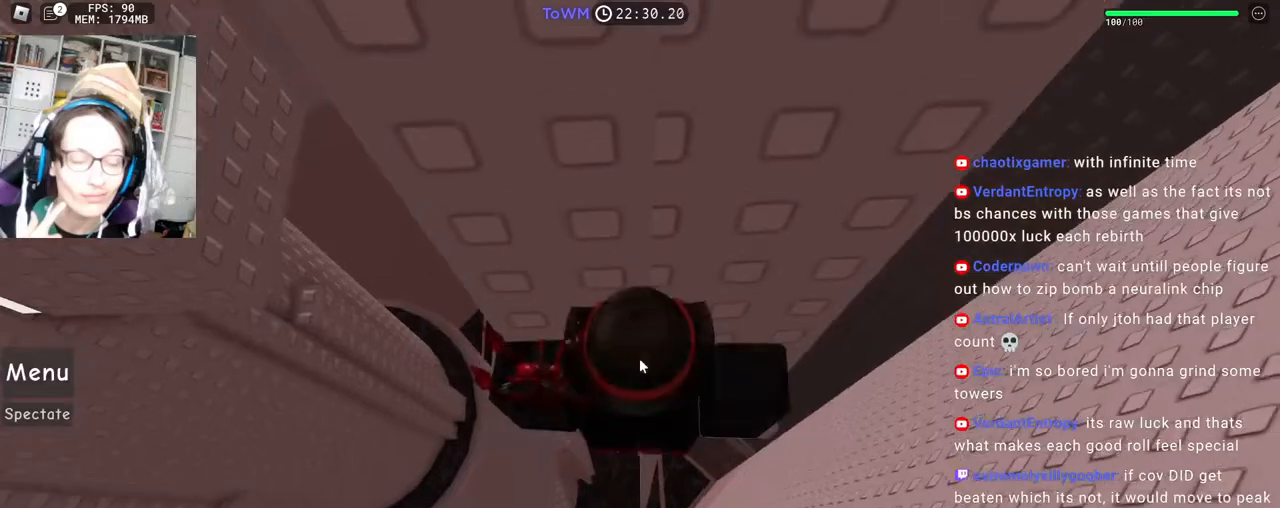
{"keys": [], "mouse": ["right"], "events": [[300, "mouse_wheel", "down"], [383, "mouse_wheel", "up"]]}
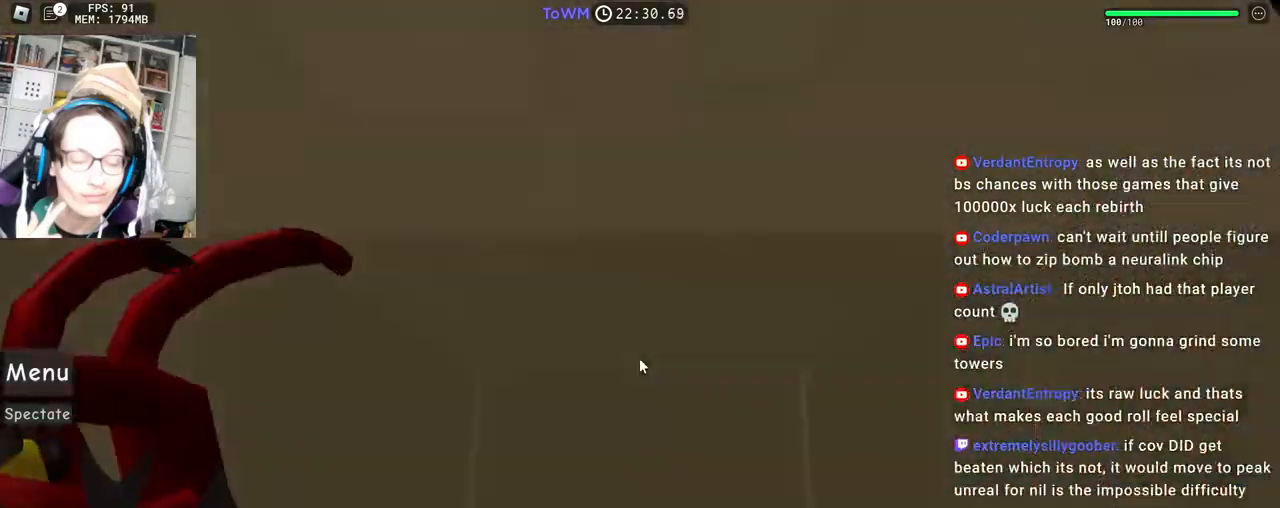
{"keys": [], "mouse": ["right"], "events": [[183, "mouse_wheel", "down"], [200, "mouse_wheel", "up"], [217, "mouse_wheel", "down"], [233, "mouse_wheel", "up"], [233, "shift", "down"], [400, "shift", "up"]]}
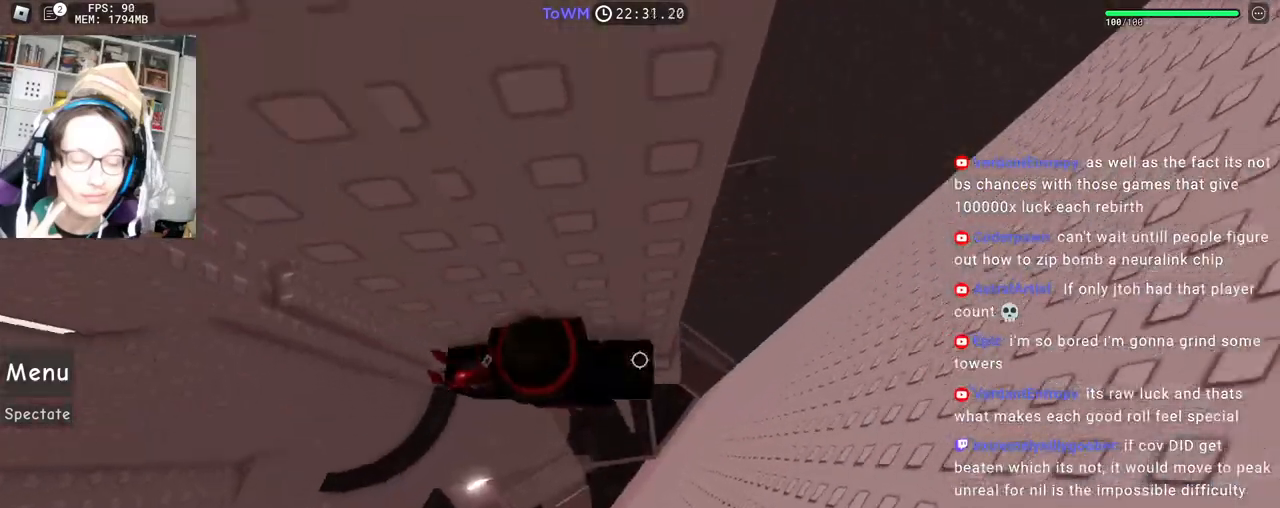
{"keys": ["a"], "mouse": ["right"], "events": [[233, "a", "down"], [350, "space", "down"], [433, "space", "up"]]}
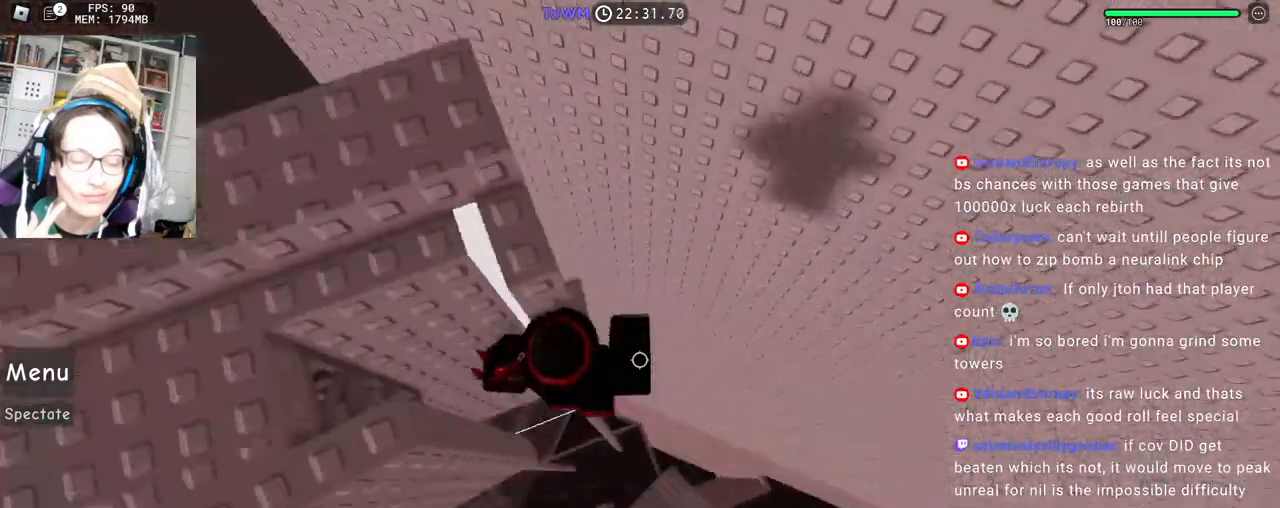
{"keys": ["w"], "mouse": ["right"], "events": [[233, "w", "down"], [383, "a", "up"]]}
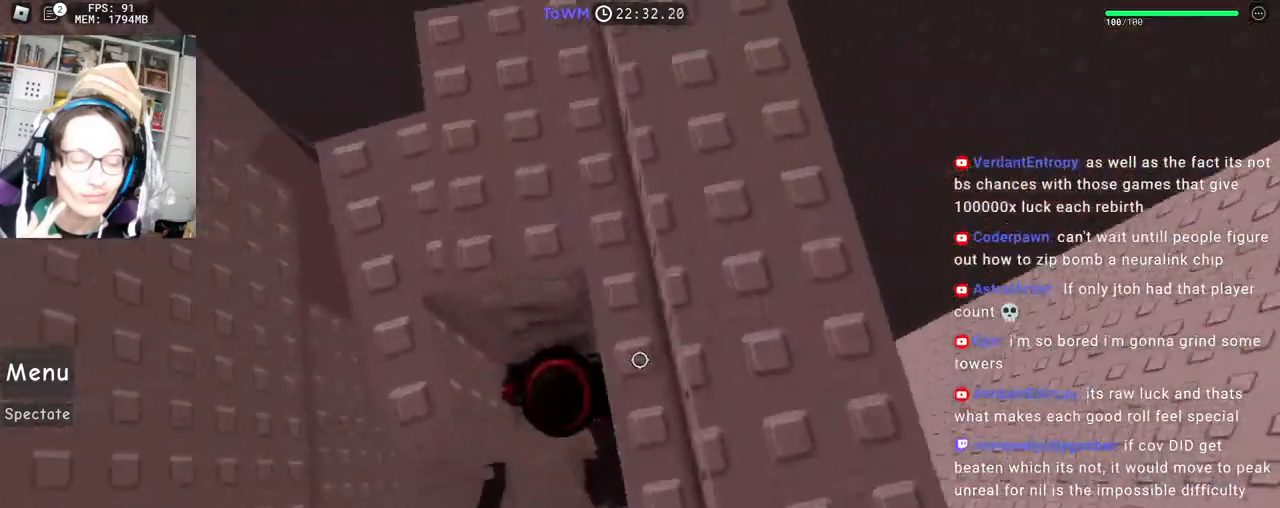
{"keys": ["shift", "w"], "mouse": ["wheel", "right"], "events": [[217, "shift", "down"], [333, "shift", "up"], [433, "mouse_wheel", "down"], [450, "shift", "down"]]}
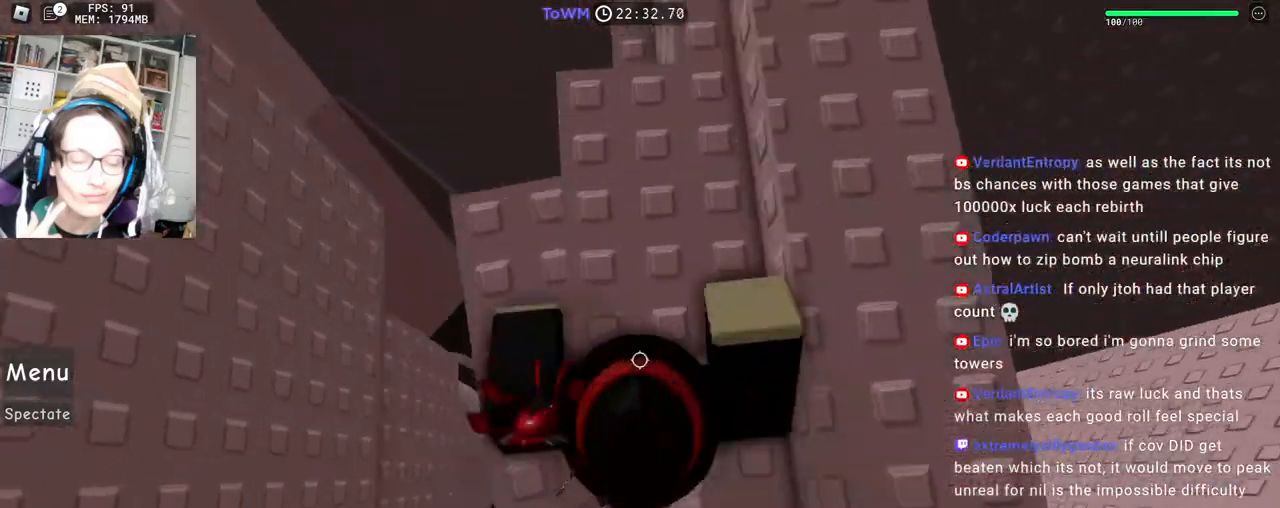
{"keys": ["d", "s"], "mouse": ["right"], "events": [[100, "mouse_wheel", "up"], [100, "shift", "up"], [167, "d", "down"], [217, "w", "up"], [333, "d", "up"], [433, "d", "down"], [433, "s", "down"]]}
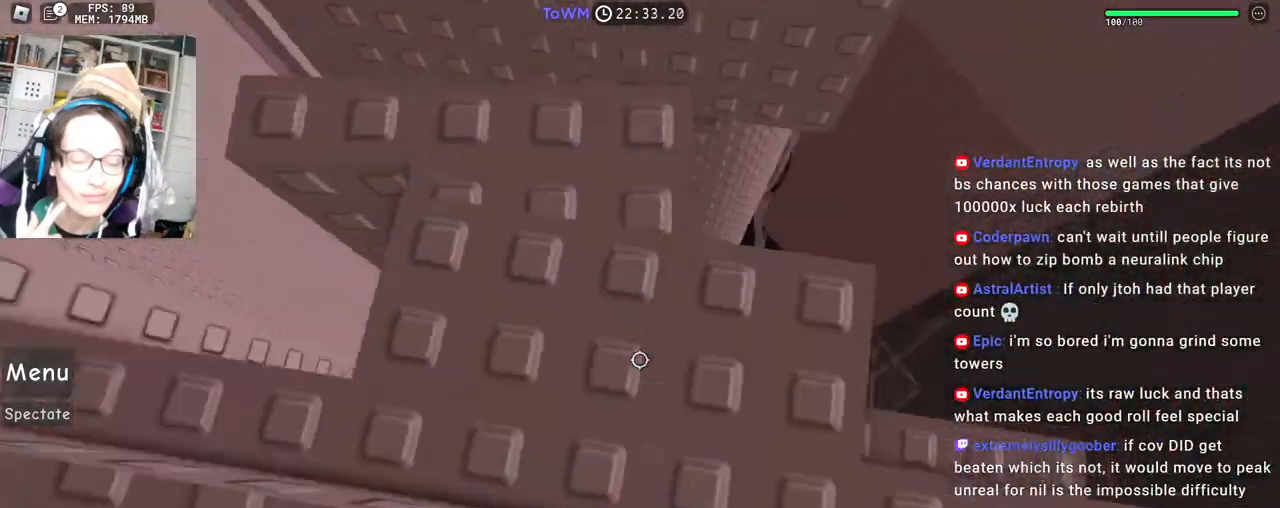
{"keys": [], "mouse": ["right"], "events": [[33, "s", "up"], [50, "d", "up"], [167, "d", "down"], [300, "d", "up"], [400, "space", "down"], [467, "space", "up"]]}
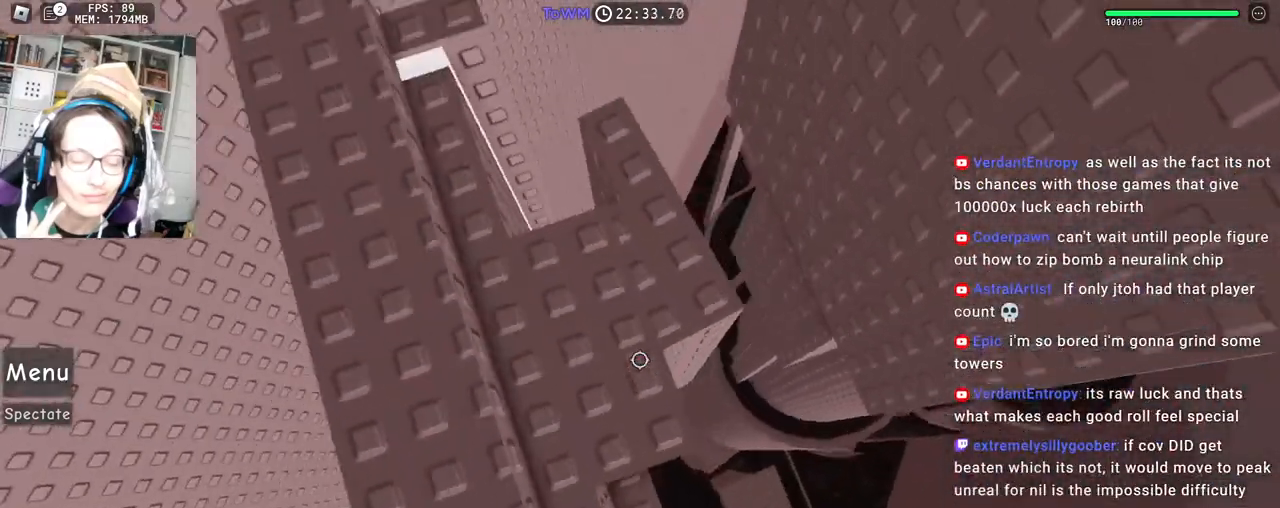
{"keys": [], "mouse": ["right"], "events": [[67, "d", "down"], [150, "d", "up"], [283, "mouse_wheel", "down"], [300, "mouse_wheel", "up"]]}
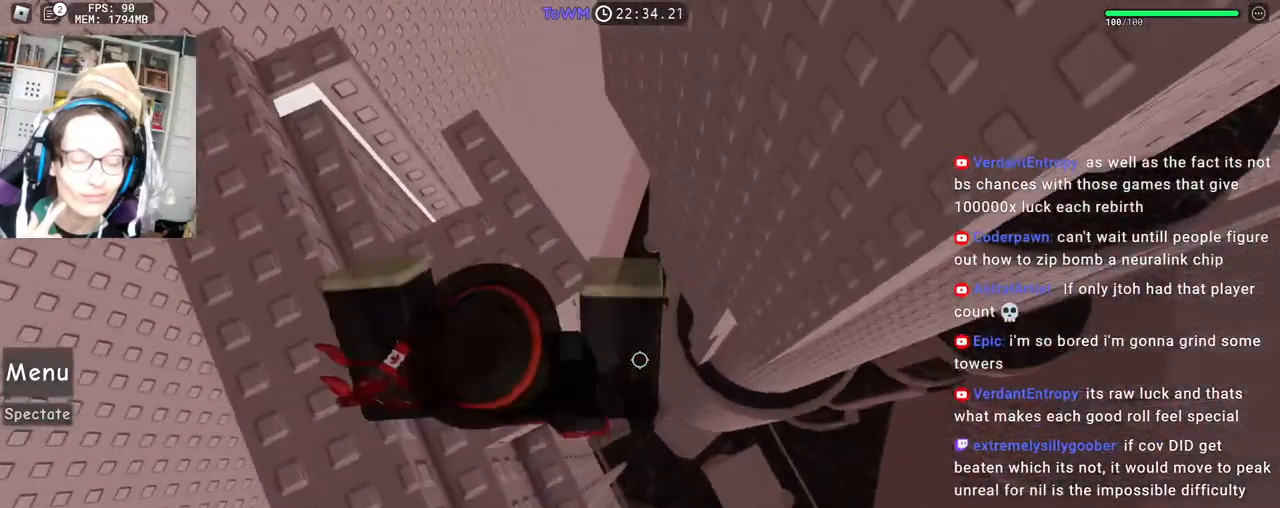
{"keys": ["d", "space"], "mouse": ["right"], "events": [[17, "d", "down"], [167, "space", "down"]]}
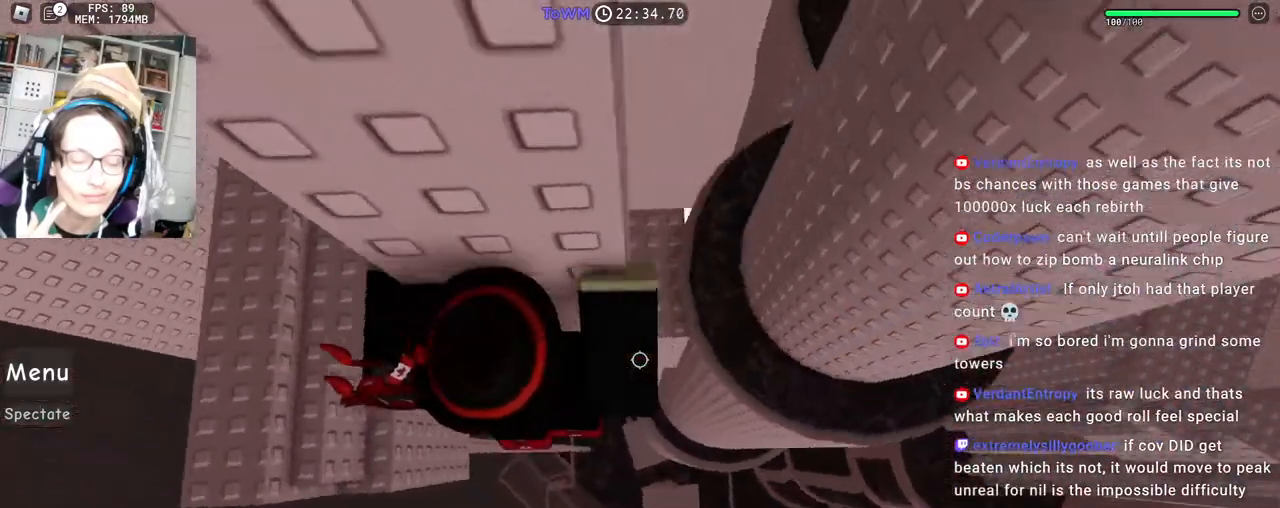
{"keys": ["d", "space"], "mouse": ["right"], "events": []}